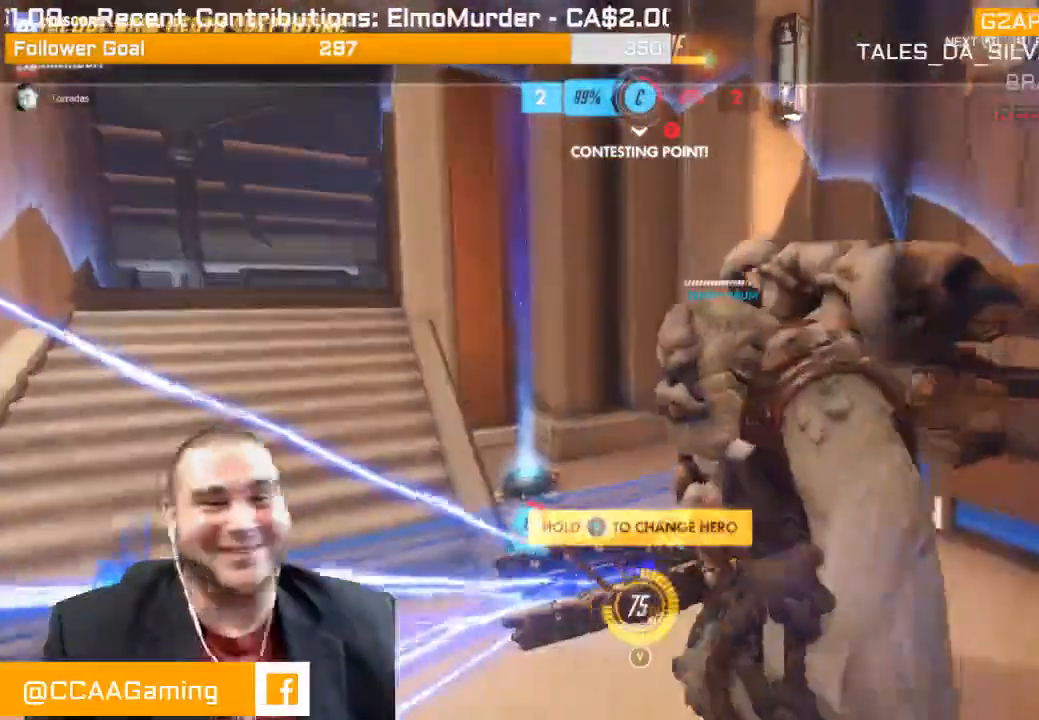
Gameplay with a controller (PlayStation layout); each line is a JSON object with the inputs held at the frame after it. "events" lists button and stick changes between this image and that frame as [ms after this image, input, new state], when the widget could be followed in between. Not read: L3.
{"buttons": ["CROSS"], "left_stick": "up", "right_stick": "center", "events": [[217, "CROSS", "up"], [250, "CROSS", "down"], [400, "CROSS", "up"], [500, "CROSS", "down"]]}
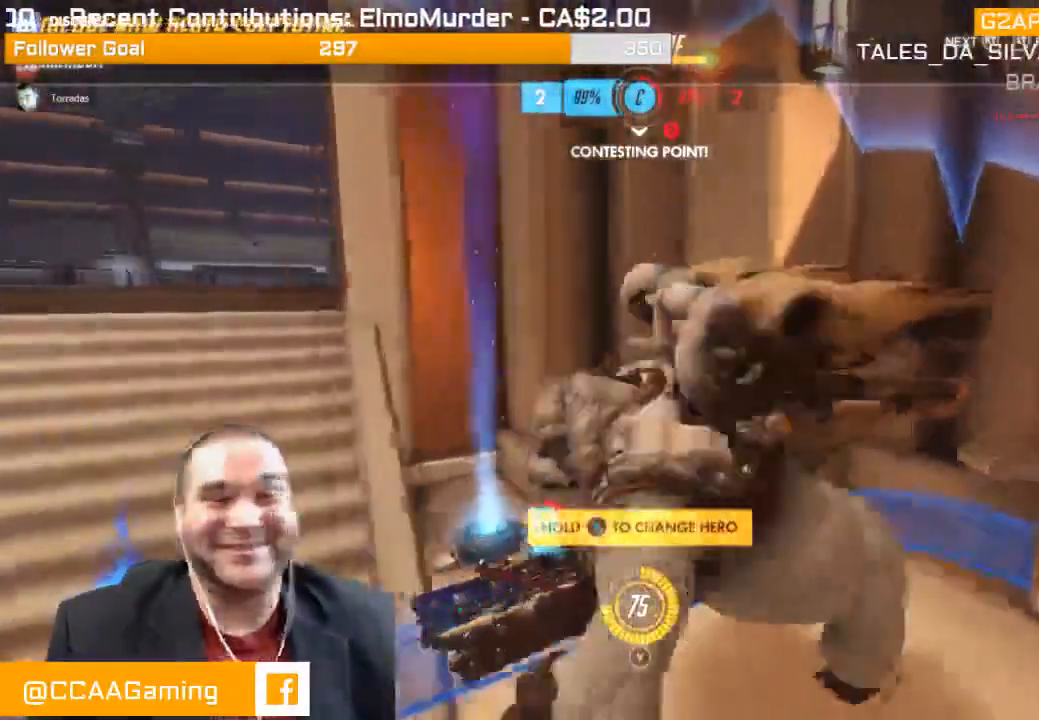
{"buttons": ["CROSS"], "left_stick": "up", "right_stick": "center", "events": [[167, "CROSS", "up"], [217, "CROSS", "down"], [350, "CROSS", "up"], [450, "CROSS", "down"]]}
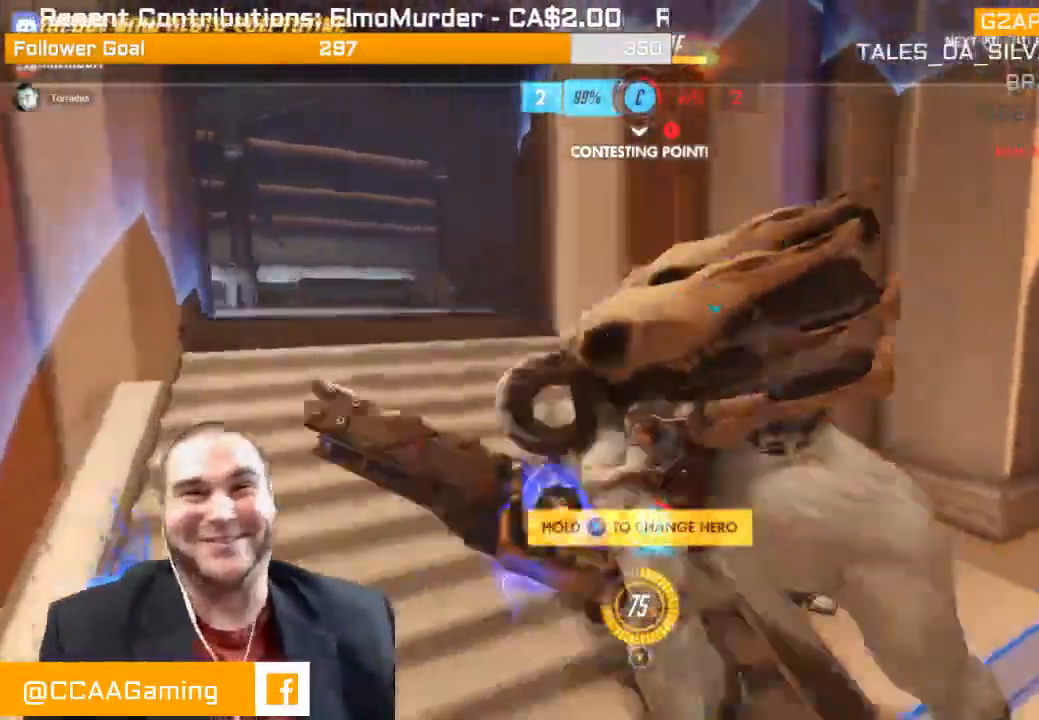
{"buttons": ["CROSS"], "left_stick": "up", "right_stick": "center", "events": [[317, "CROSS", "up"], [400, "CROSS", "down"]]}
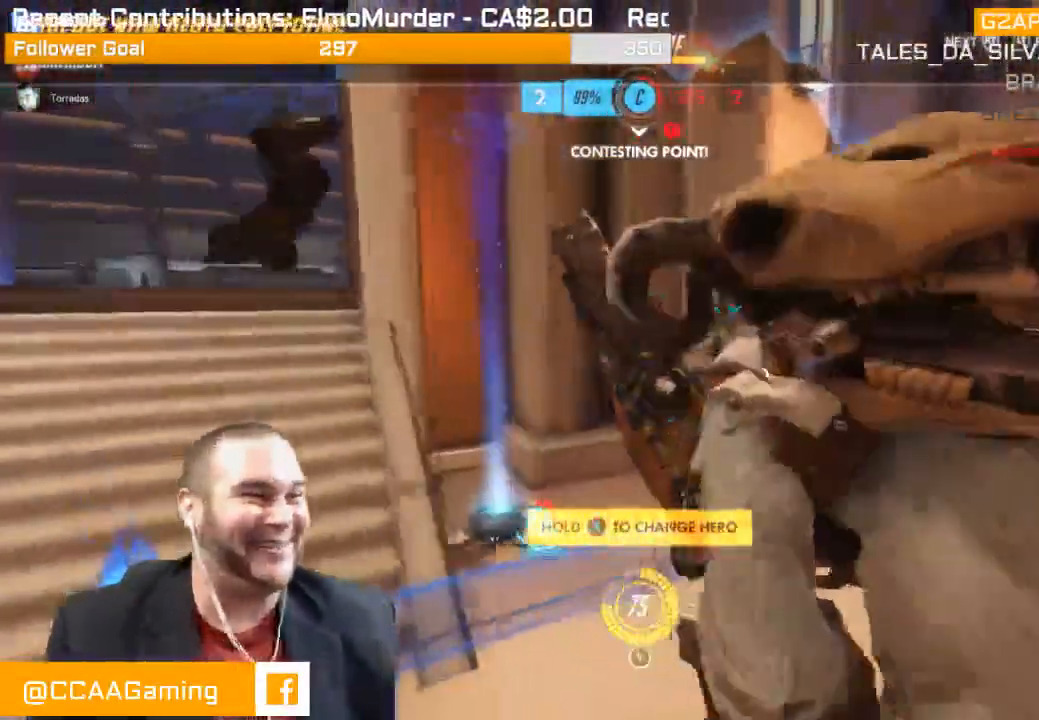
{"buttons": [], "left_stick": "up", "right_stick": "center", "events": [[50, "CROSS", "up"], [117, "CROSS", "down"], [267, "CROSS", "up"], [367, "CROSS", "down"], [483, "CROSS", "up"]]}
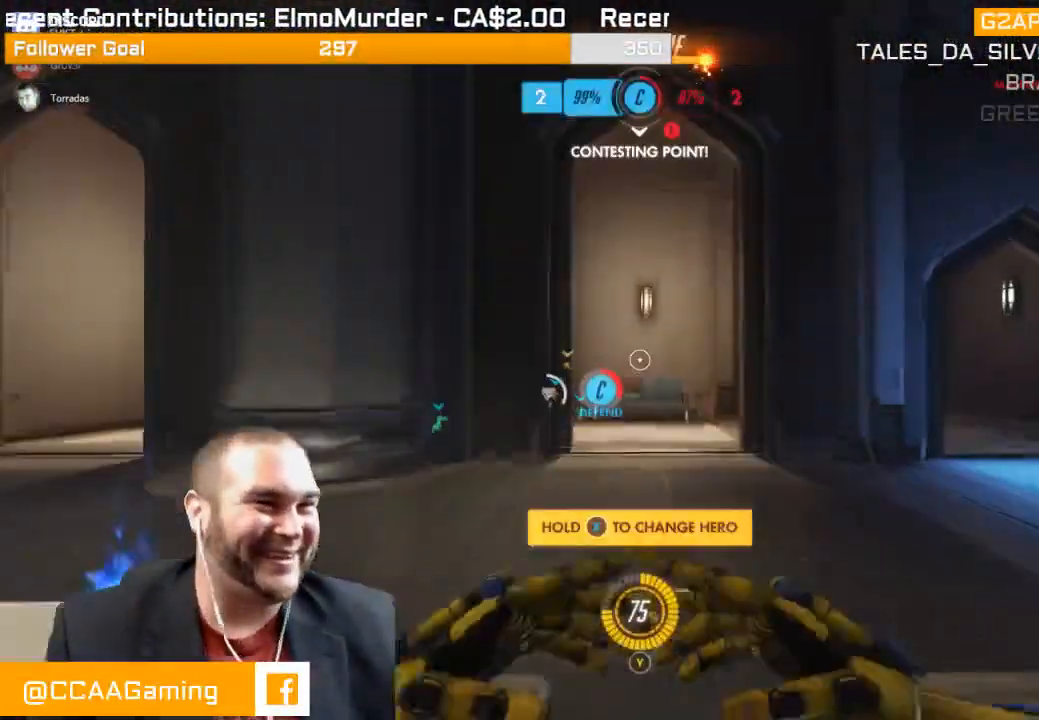
{"buttons": [], "left_stick": "up", "right_stick": "center", "events": []}
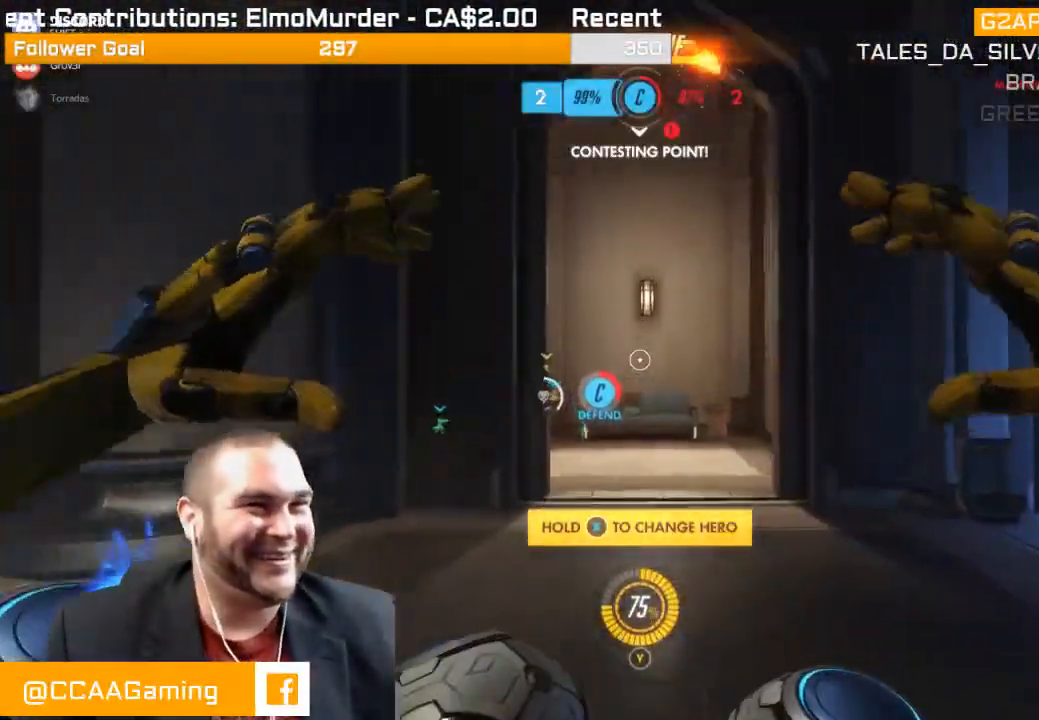
{"buttons": [], "left_stick": "up", "right_stick": "center", "events": [[100, "SQUARE", "down"], [200, "SQUARE", "up"], [283, "SQUARE", "down"], [350, "SQUARE", "up"]]}
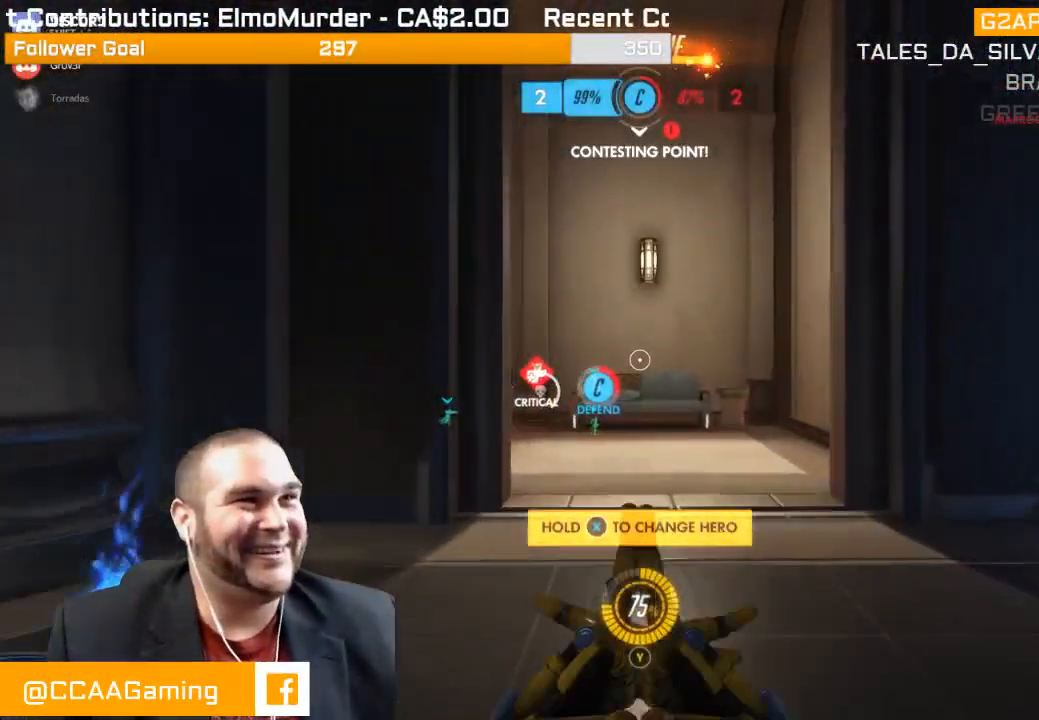
{"buttons": [], "left_stick": "up", "right_stick": "center", "events": [[200, "right_stick", "left"], [350, "right_stick", "center"]]}
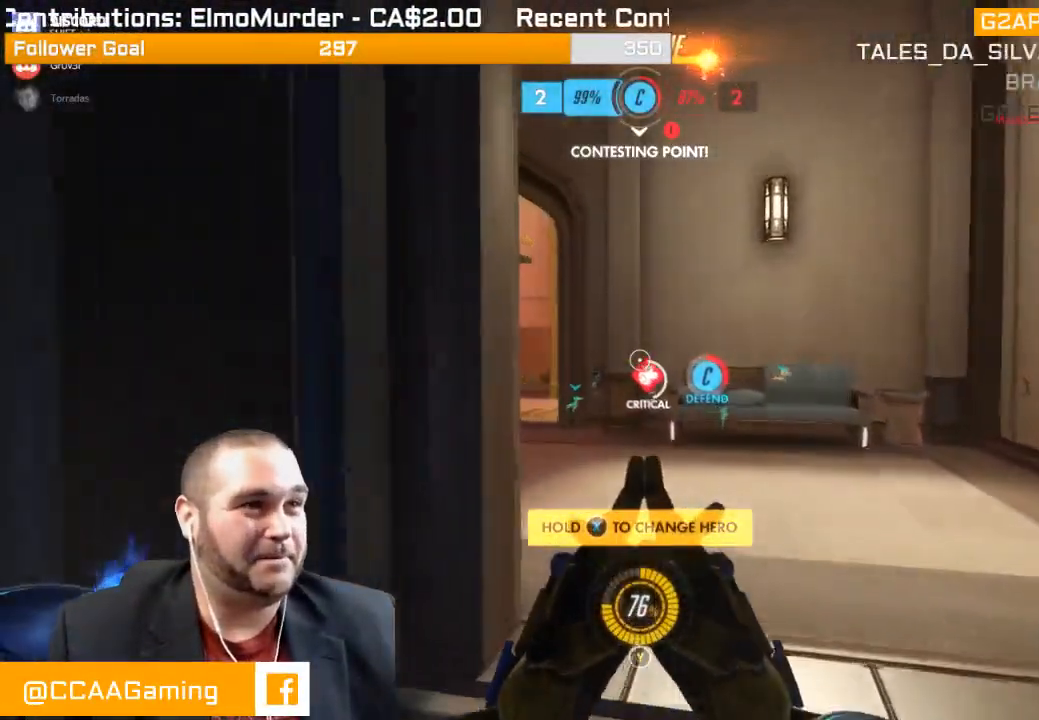
{"buttons": [], "left_stick": "up", "right_stick": "center", "events": [[233, "right_stick", "left"], [467, "right_stick", "center"]]}
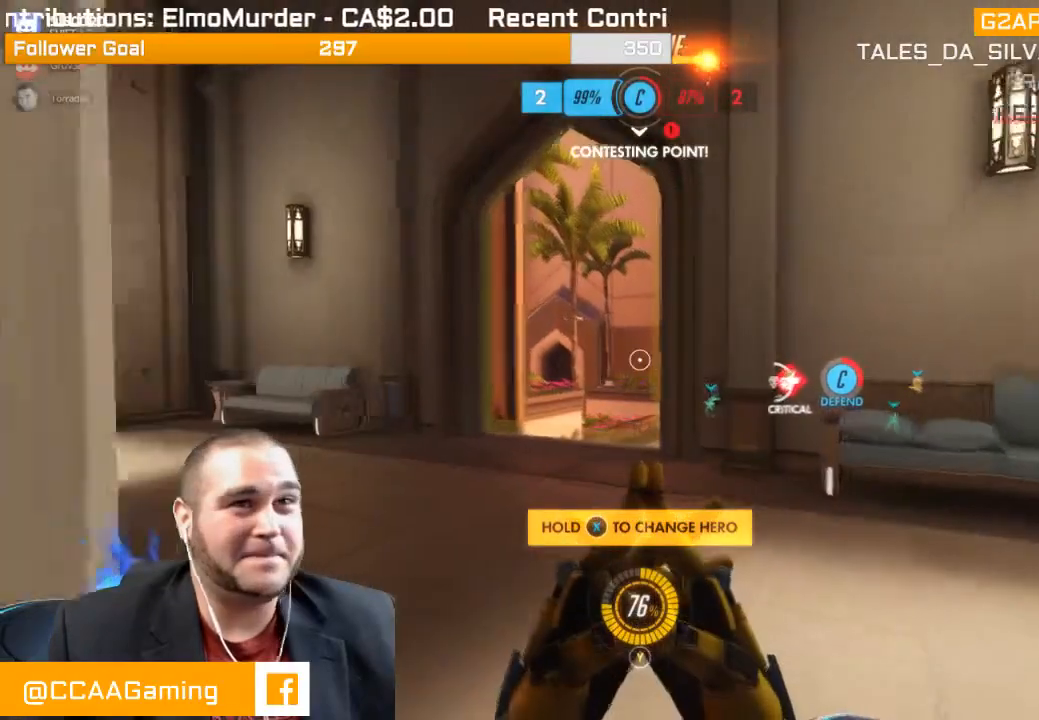
{"buttons": [], "left_stick": "up", "right_stick": "center", "events": []}
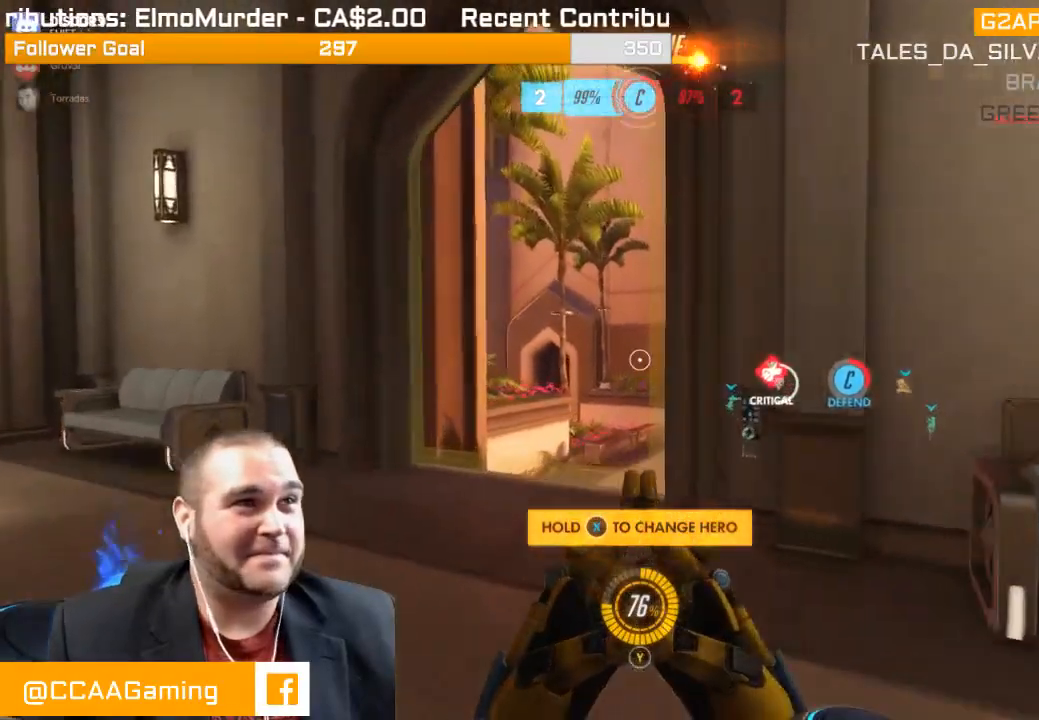
{"buttons": [], "left_stick": "up", "right_stick": "center", "events": []}
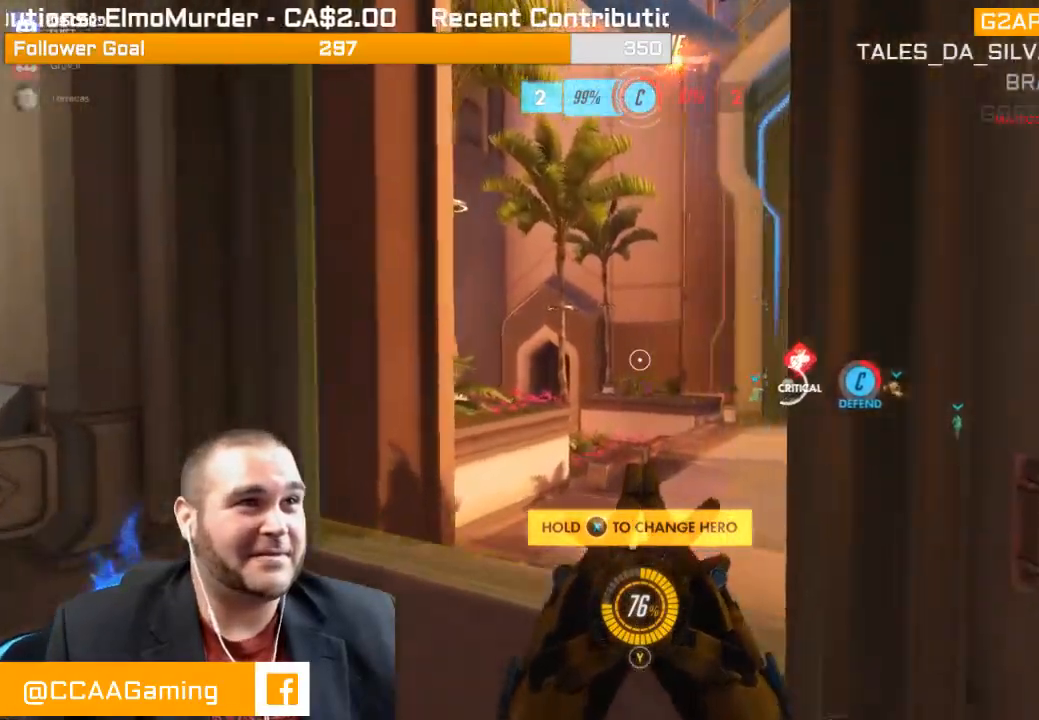
{"buttons": [], "left_stick": "up", "right_stick": "center", "events": []}
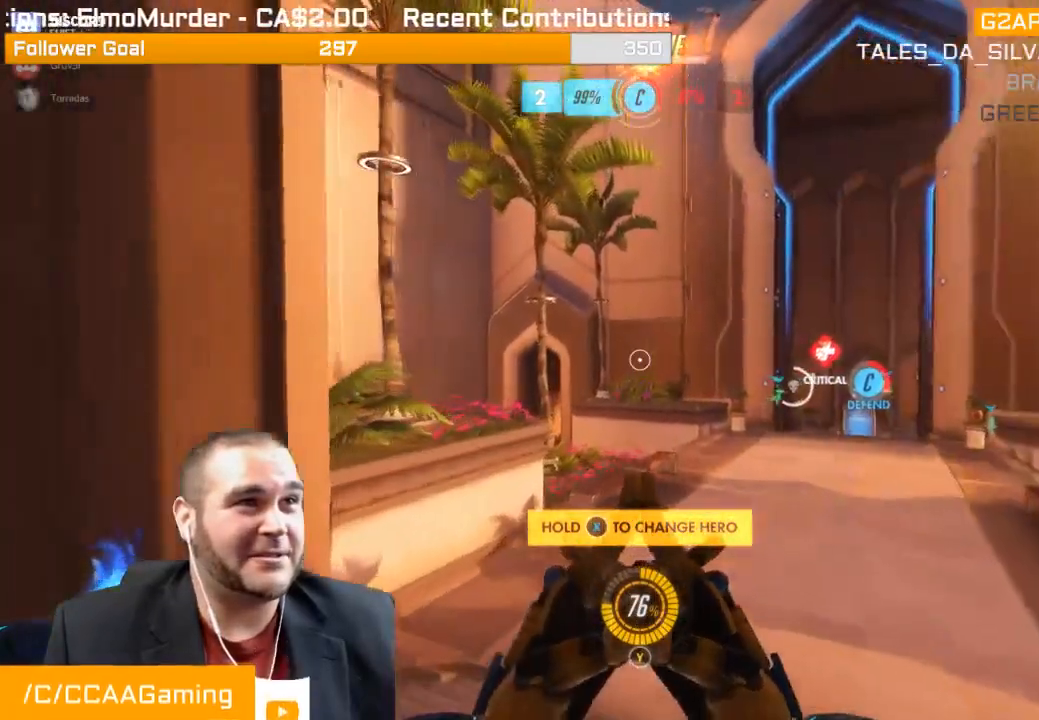
{"buttons": [], "left_stick": "up", "right_stick": "center", "events": [[133, "right_stick", "right"], [350, "right_stick", "center"]]}
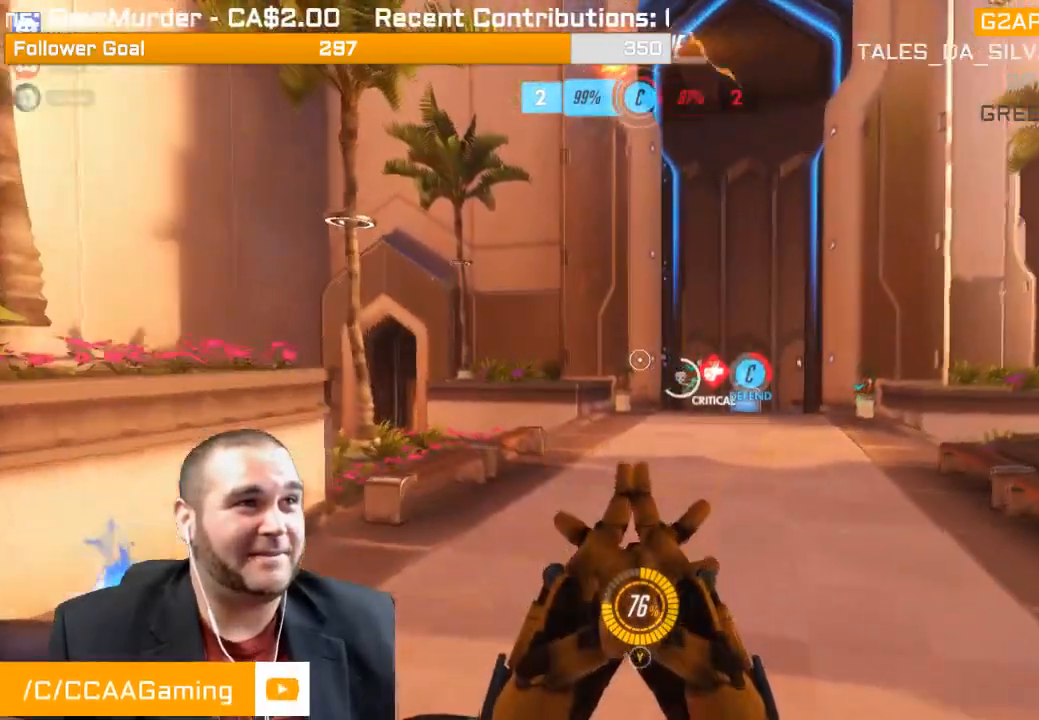
{"buttons": [], "left_stick": "up", "right_stick": "center", "events": [[250, "right_stick", "right"], [433, "right_stick", "center"]]}
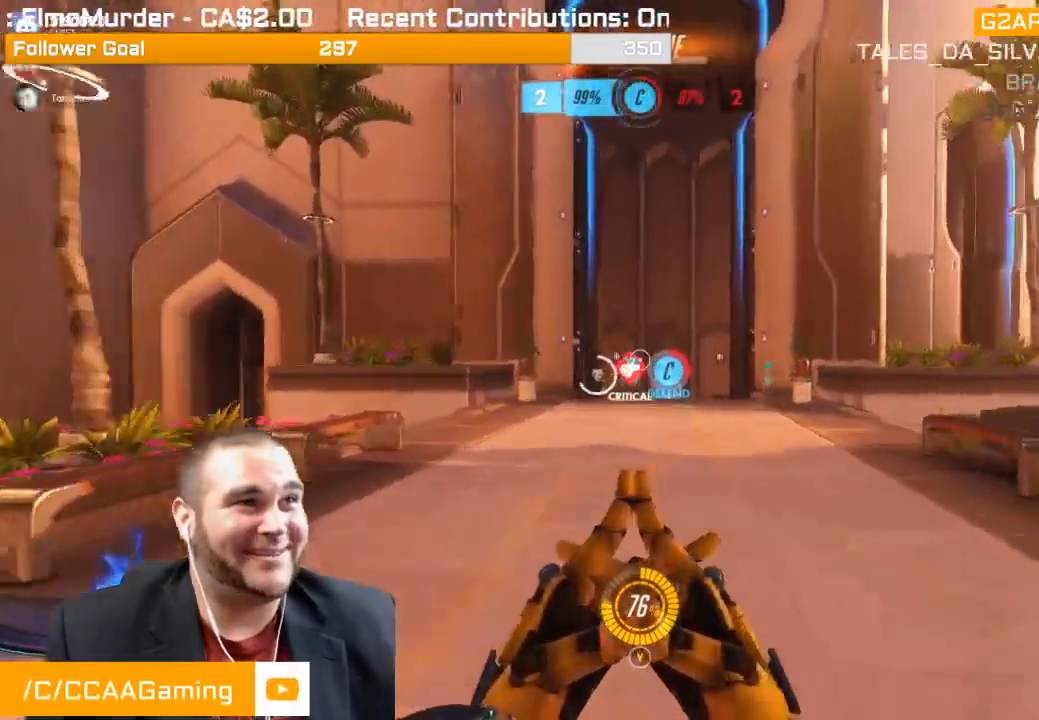
{"buttons": [], "left_stick": "up", "right_stick": "center", "events": []}
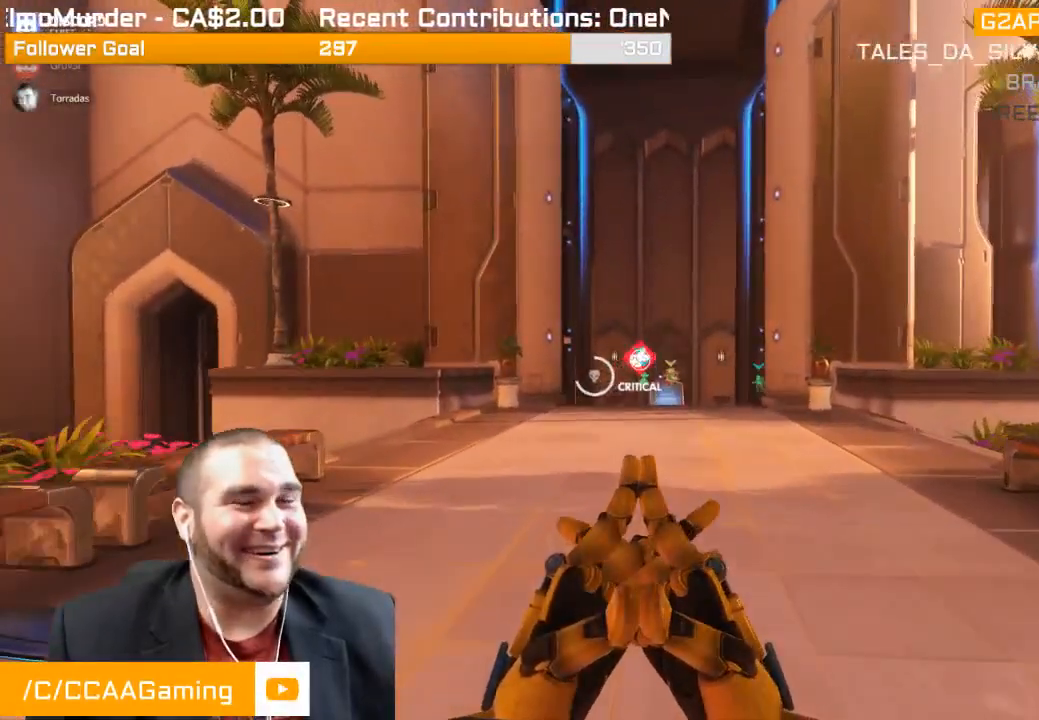
{"buttons": [], "left_stick": "up", "right_stick": "center", "events": []}
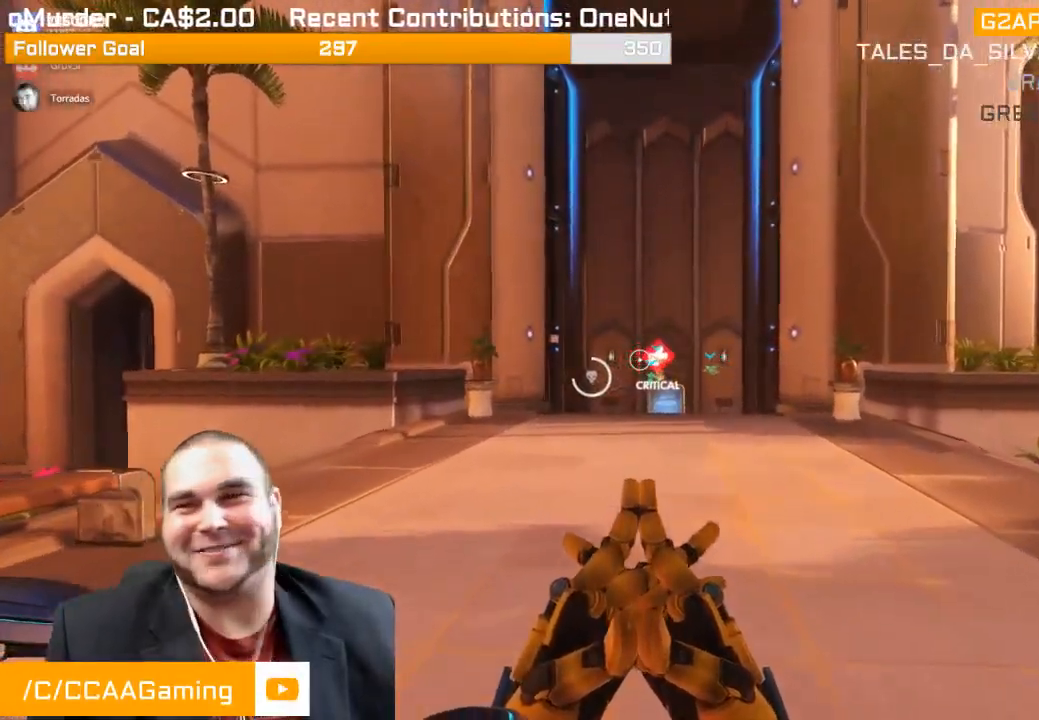
{"buttons": [], "left_stick": "center", "right_stick": "center", "events": [[217, "left_stick", "center"]]}
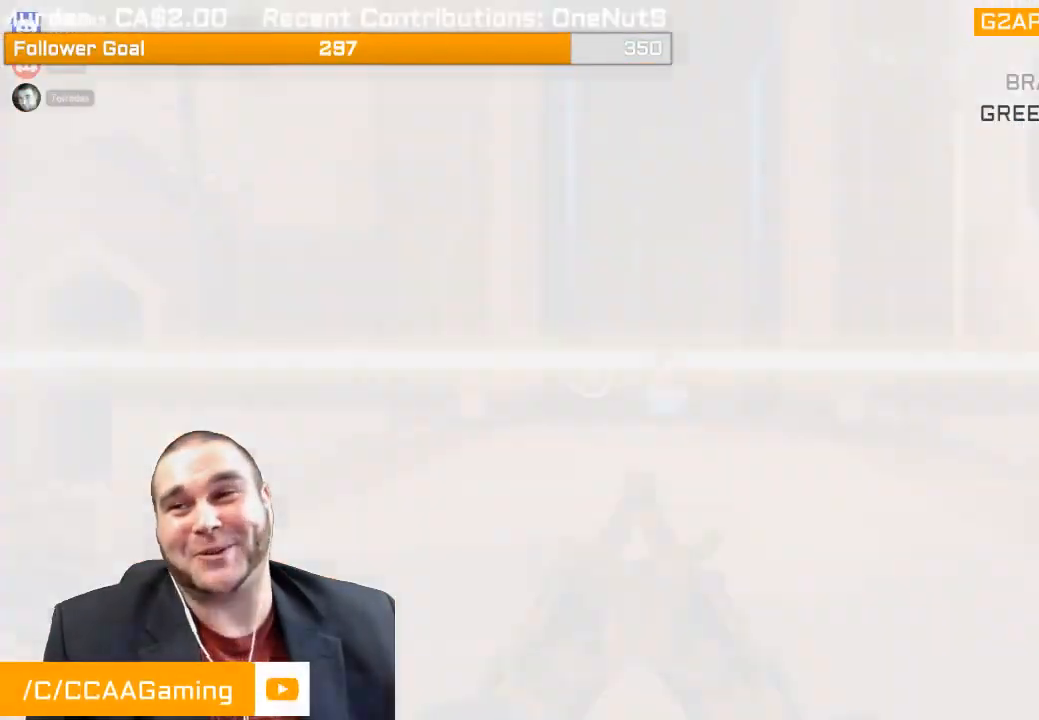
{"buttons": [], "left_stick": "center", "right_stick": "center", "events": []}
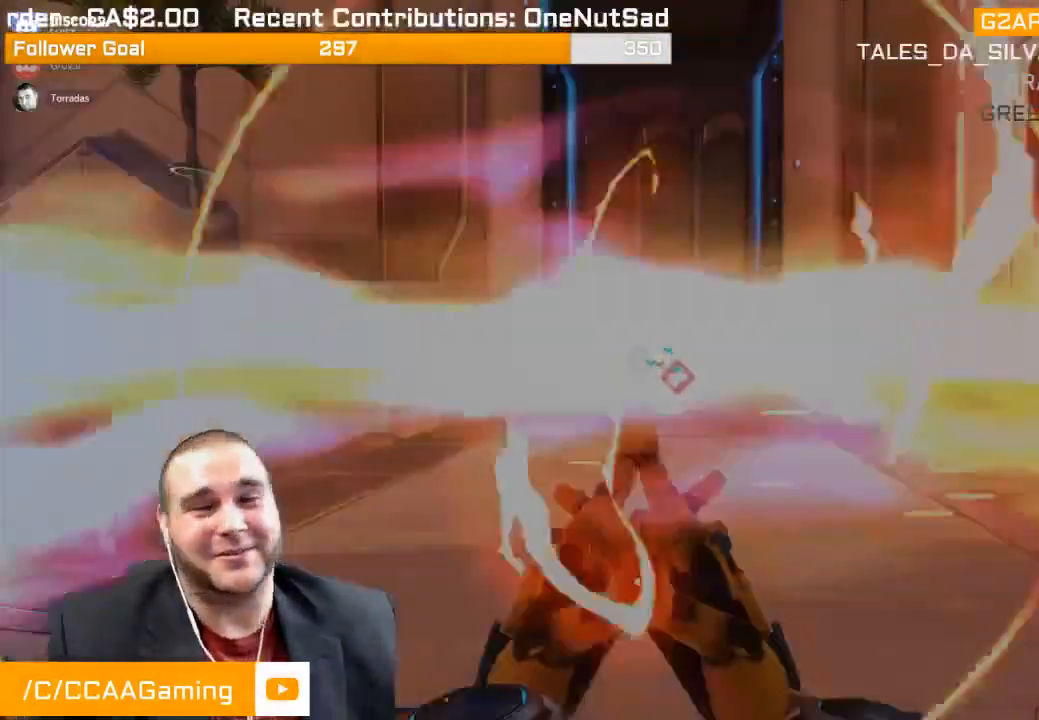
{"buttons": [], "left_stick": "center", "right_stick": "center", "events": []}
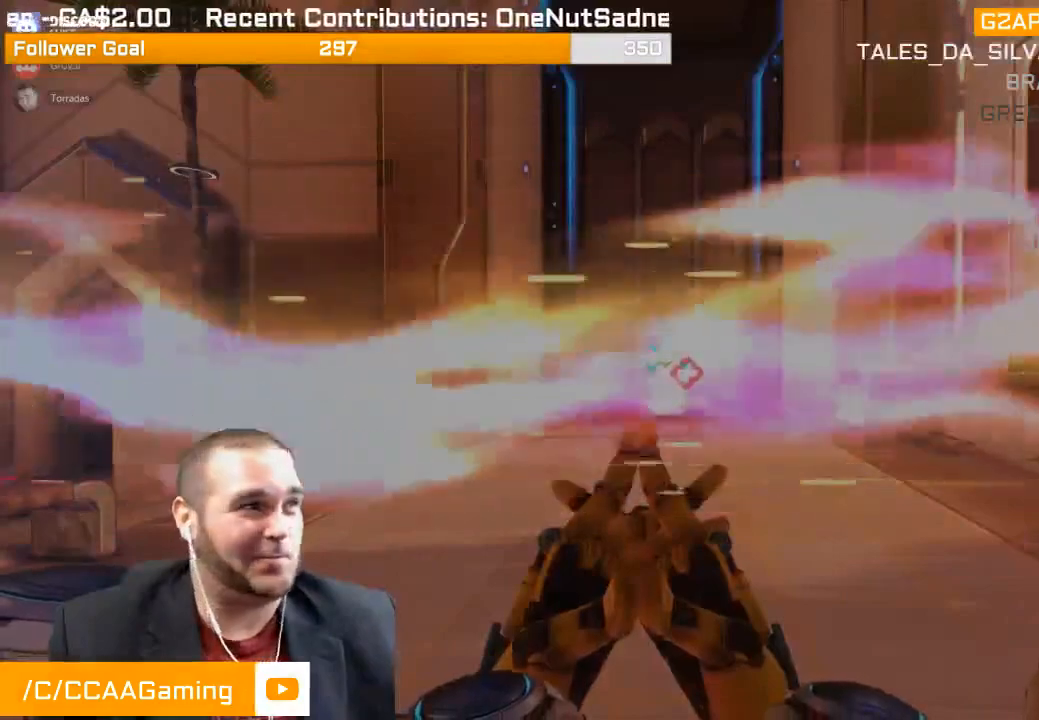
{"buttons": [], "left_stick": "center", "right_stick": "center", "events": []}
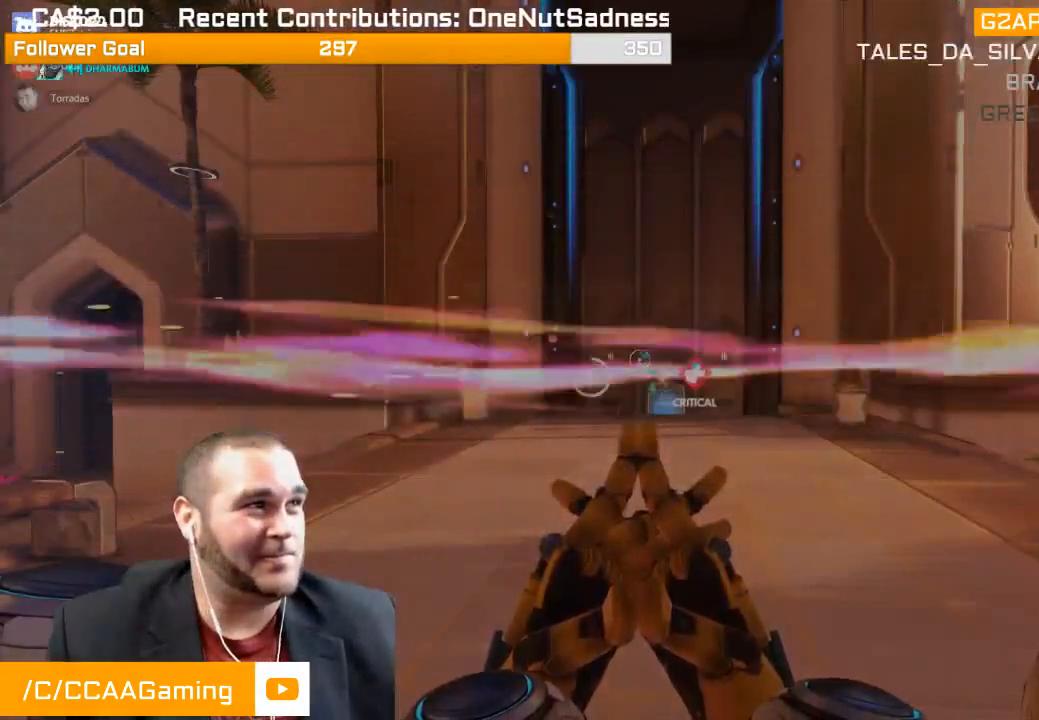
{"buttons": [], "left_stick": "center", "right_stick": "center", "events": []}
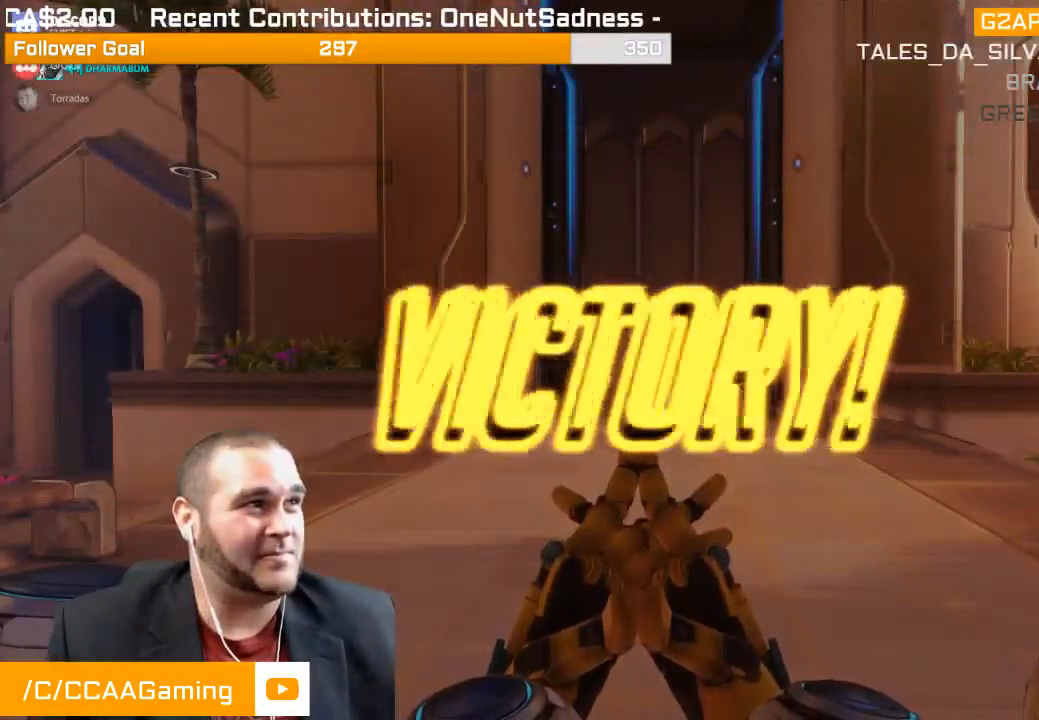
{"buttons": ["SELECT"], "left_stick": "center", "right_stick": "center", "events": [[383, "SELECT", "down"]]}
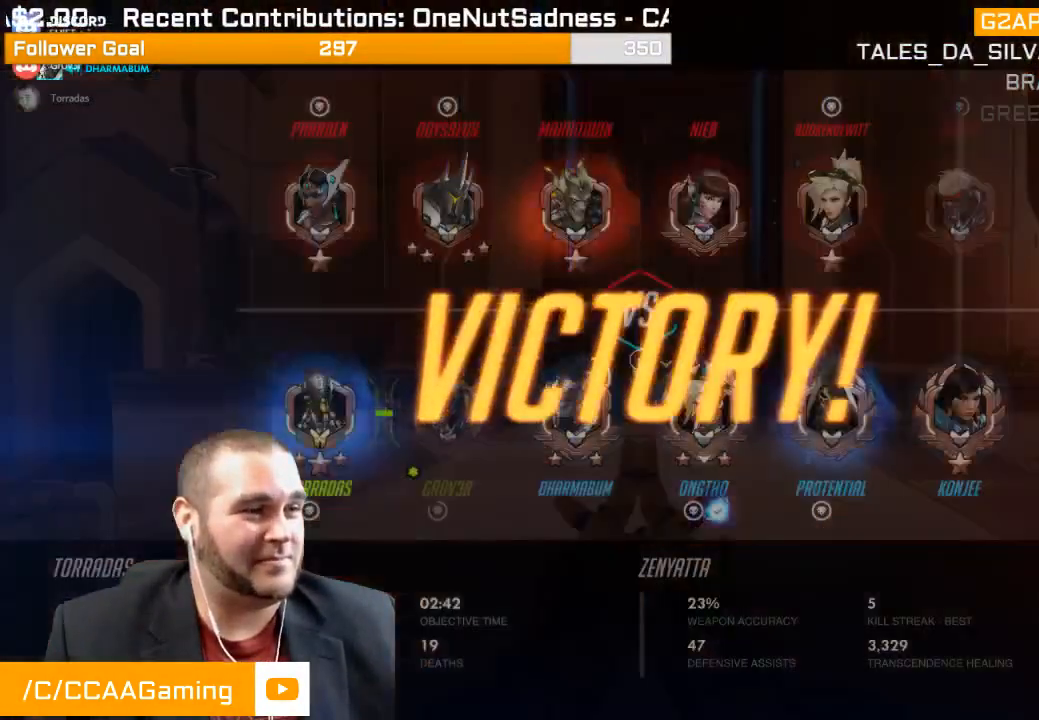
{"buttons": ["SELECT"], "left_stick": "center", "right_stick": "center", "events": []}
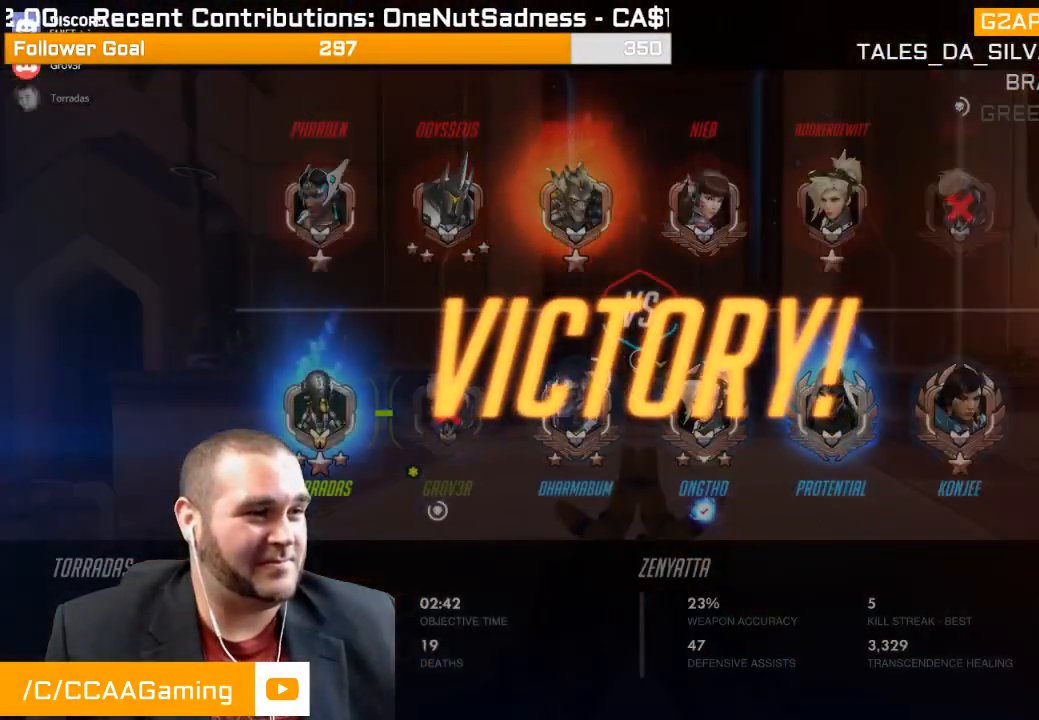
{"buttons": ["SELECT"], "left_stick": "center", "right_stick": "center", "events": []}
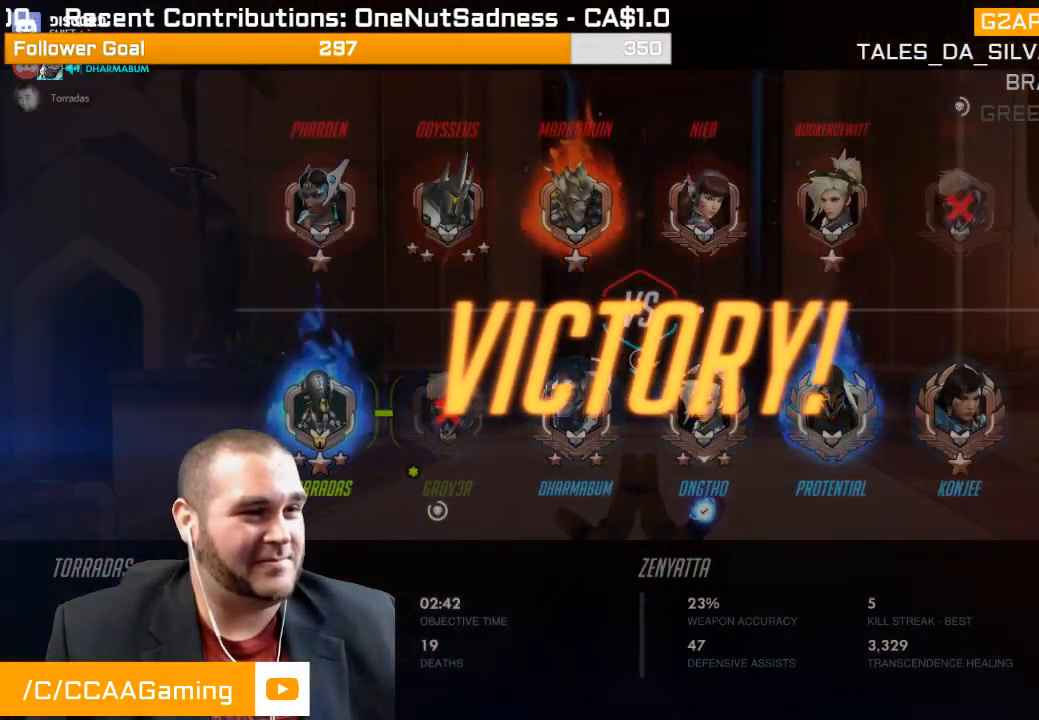
{"buttons": ["SELECT"], "left_stick": "center", "right_stick": "center", "events": []}
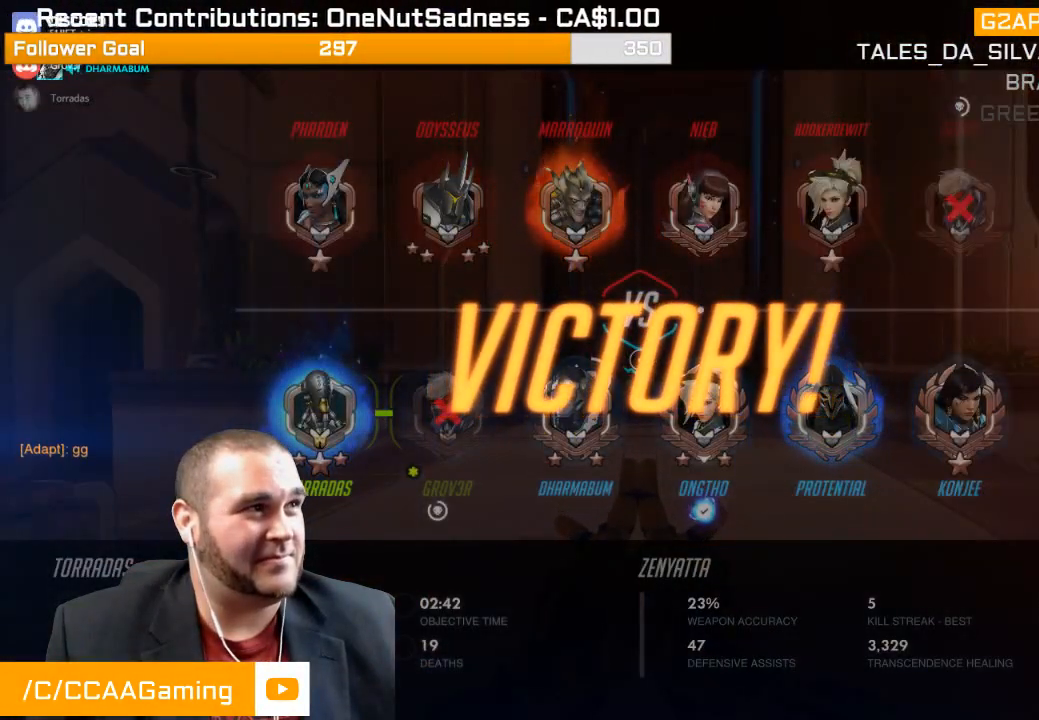
{"buttons": ["SELECT"], "left_stick": "center", "right_stick": "center", "events": []}
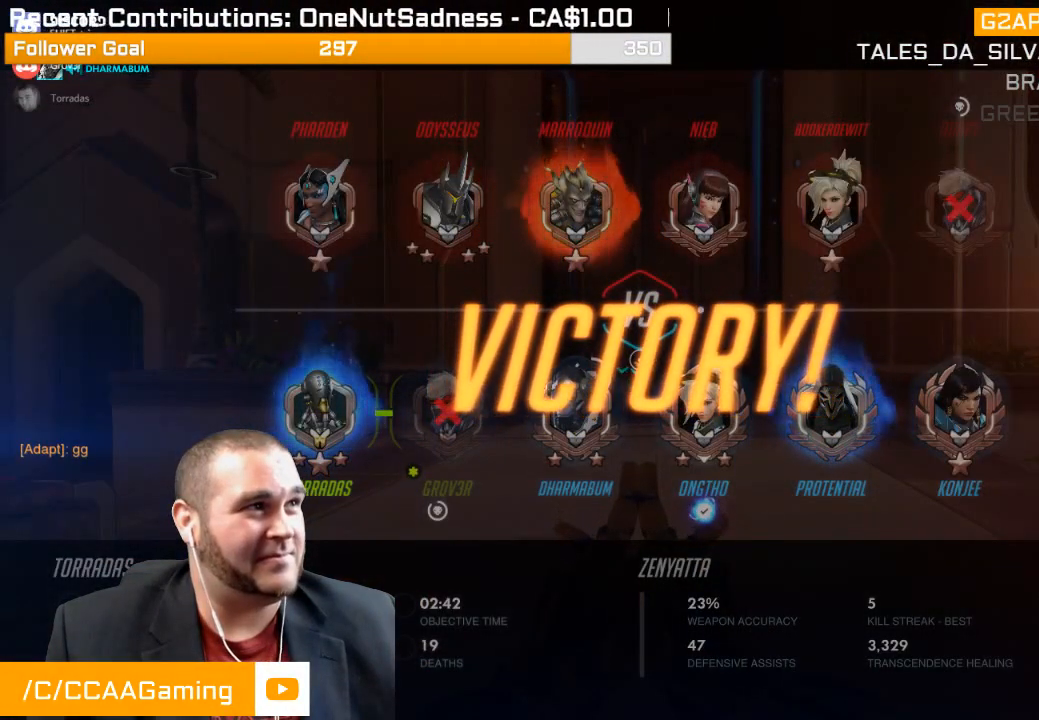
{"buttons": ["SELECT"], "left_stick": "center", "right_stick": "center", "events": []}
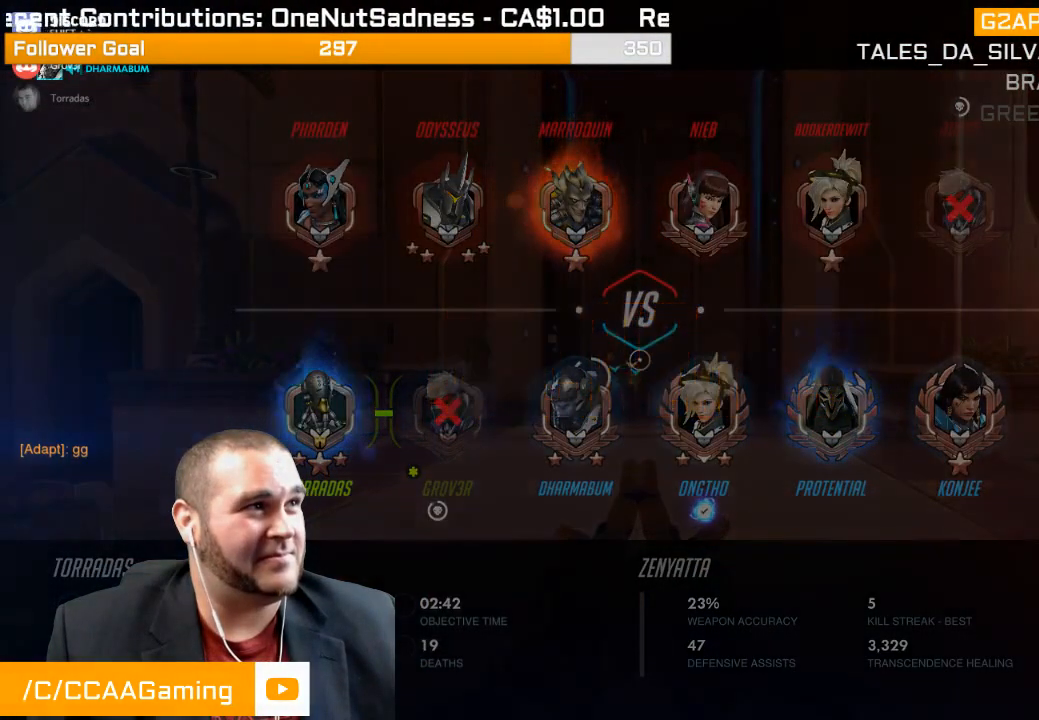
{"buttons": ["SELECT"], "left_stick": "center", "right_stick": "center", "events": []}
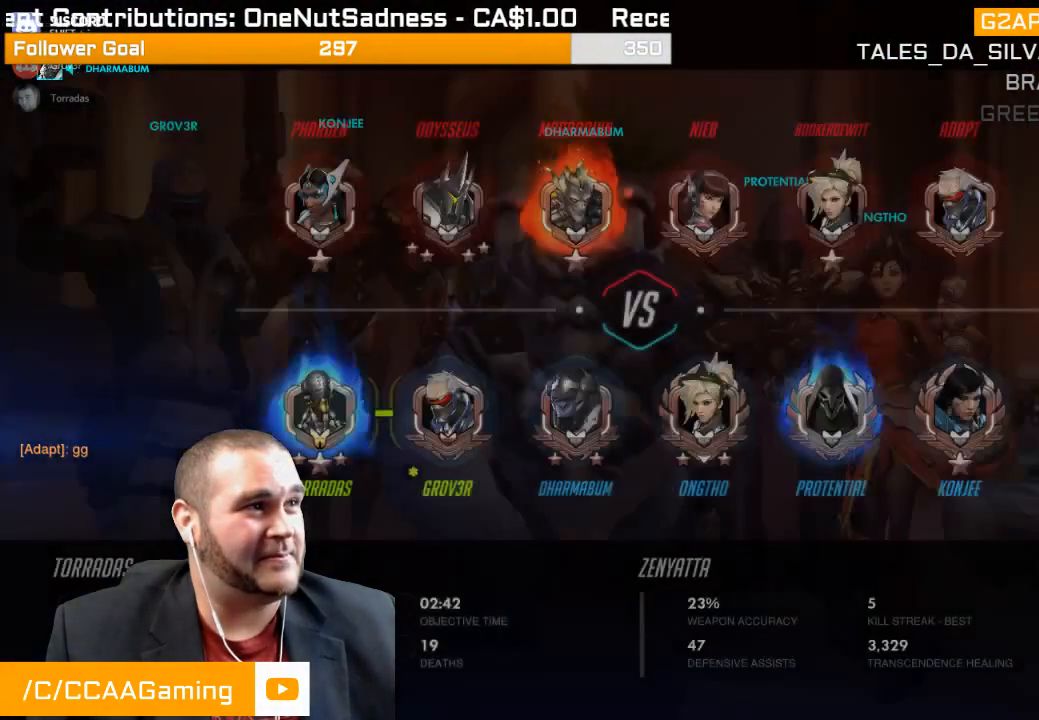
{"buttons": [], "left_stick": "center", "right_stick": "center", "events": [[417, "SELECT", "up"]]}